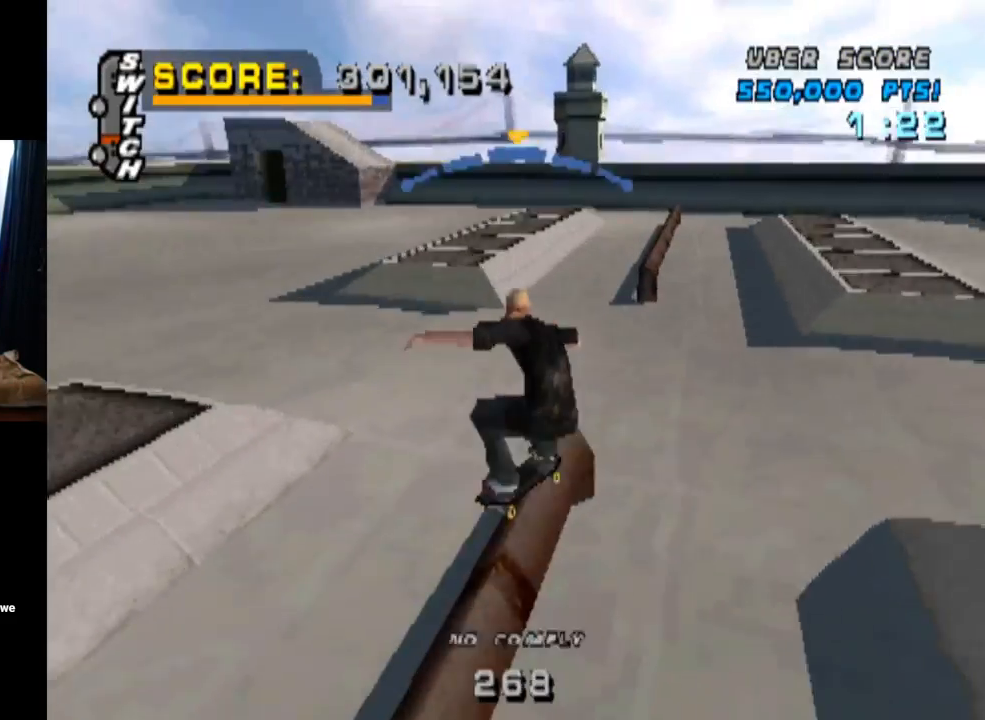
Gameplay with a controller (PlayStation layout); each line is a JSON object with the inputs held at the frame after it. "events" lists button and stick changes between this image and that frame as [ms after this image, input, new state], when the widget could be followed in between. Not read: L1 L3 R1 R3.
{"buttons": ["TRIANGLE"], "left_stick": "center", "right_stick": "center", "events": [[101, "DPAD_UP", "up"], [117, "CROSS", "down"], [234, "CROSS", "up"], [251, "CROSS", "down"], [451, "TRIANGLE", "down"], [468, "CROSS", "up"]]}
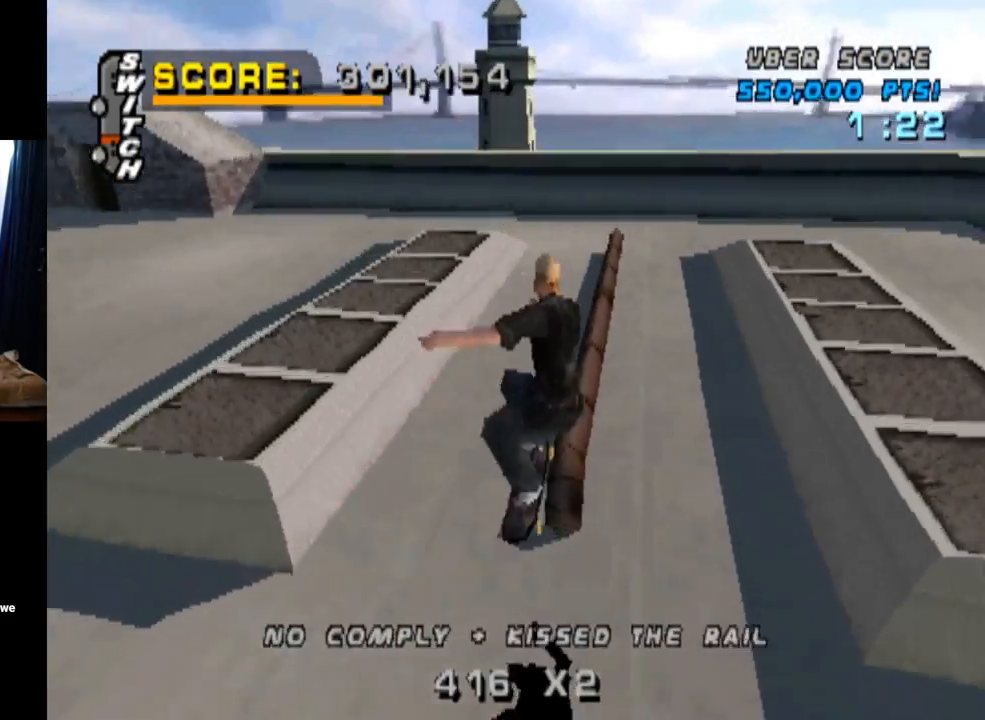
{"buttons": ["CROSS"], "left_stick": "center", "right_stick": "center", "events": [[83, "DPAD_UP", "down"], [284, "DPAD_UP", "up"], [467, "CROSS", "down"], [500, "TRIANGLE", "up"]]}
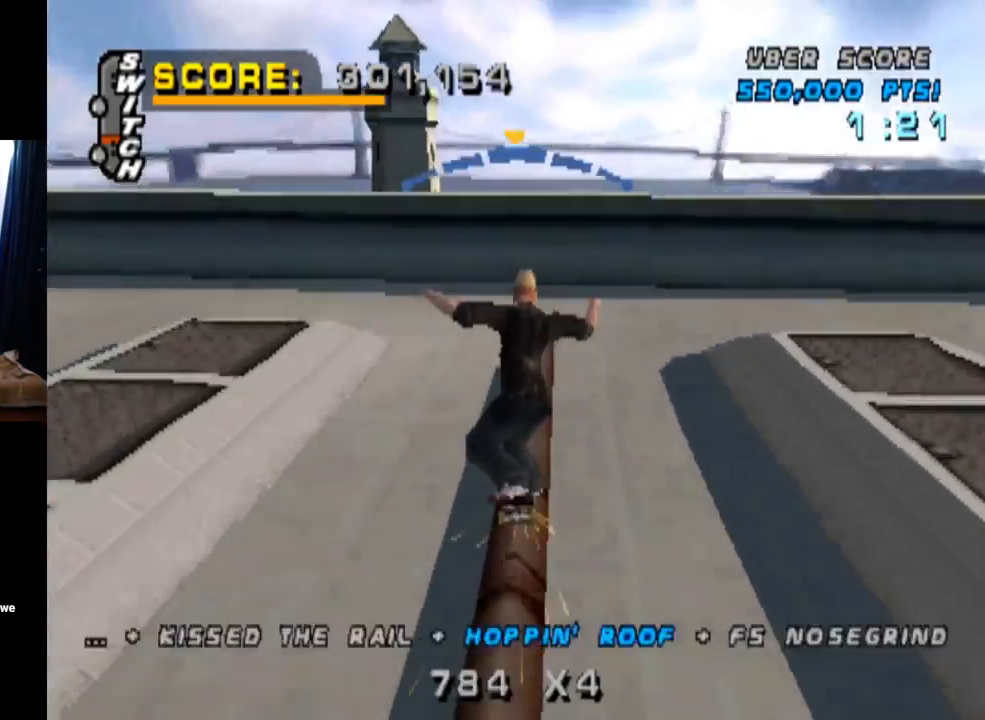
{"buttons": ["CROSS", "DPAD_UP"], "left_stick": "center", "right_stick": "center", "events": [[484, "DPAD_UP", "down"]]}
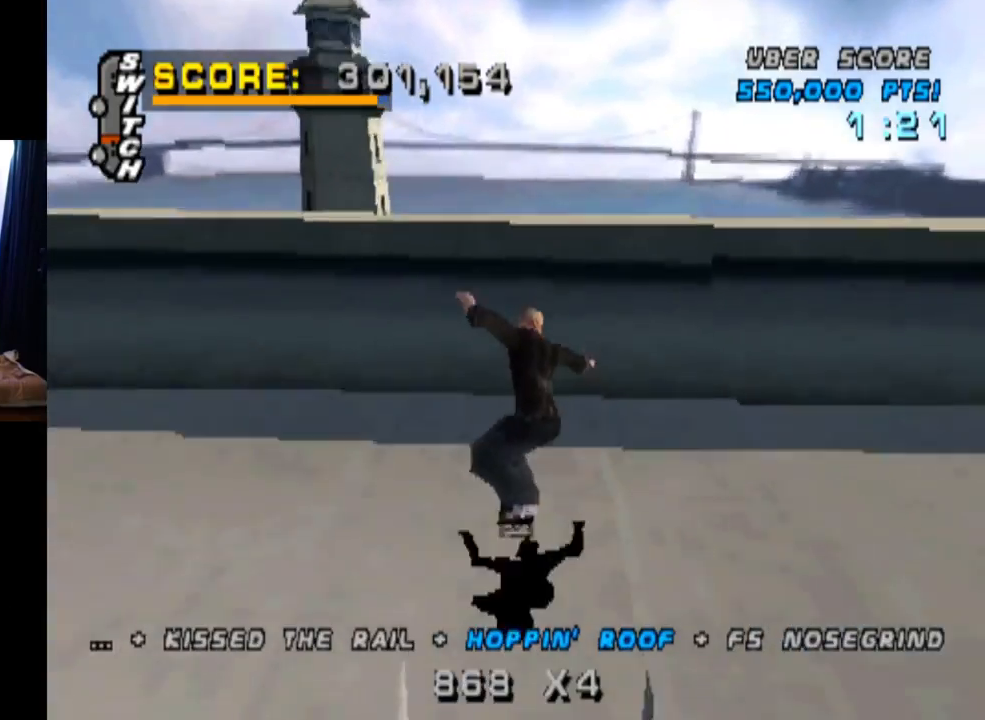
{"buttons": [], "left_stick": "center", "right_stick": "center", "events": [[100, "DPAD_UP", "up"], [150, "DPAD_UP", "down"], [233, "DPAD_UP", "up"], [284, "DPAD_UP", "down"], [367, "CROSS", "up"], [384, "DPAD_UP", "up"]]}
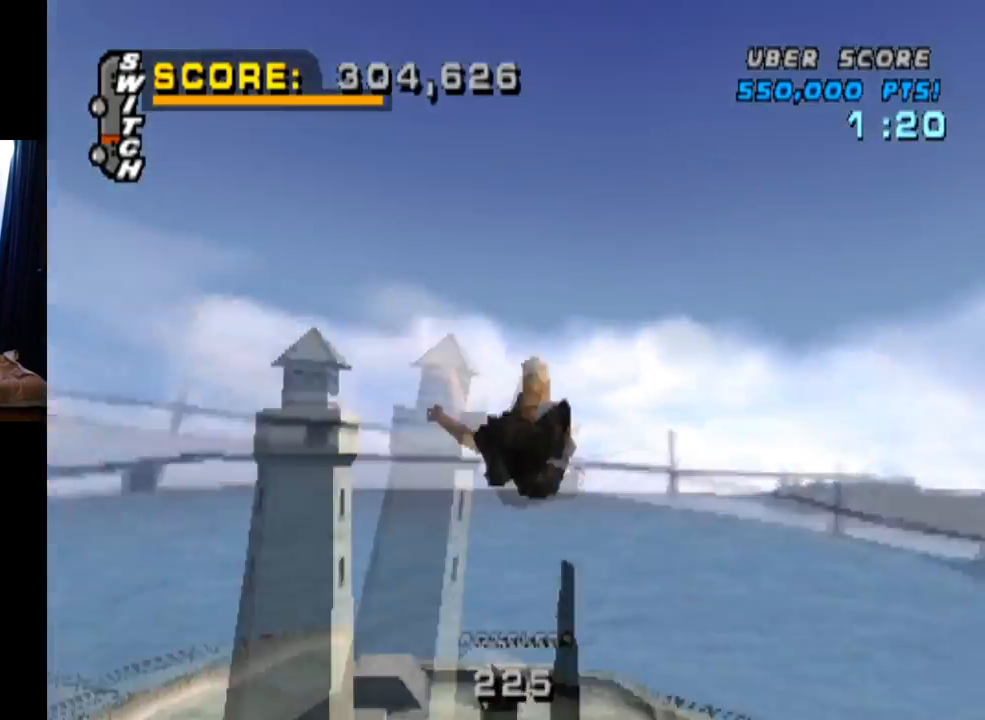
{"buttons": ["CIRCLE"], "left_stick": "center", "right_stick": "center", "events": [[17, "DPAD_DOWN", "down"], [117, "DPAD_DOWN", "up"], [167, "DPAD_LEFT", "down"], [201, "CIRCLE", "down"], [267, "DPAD_LEFT", "up"]]}
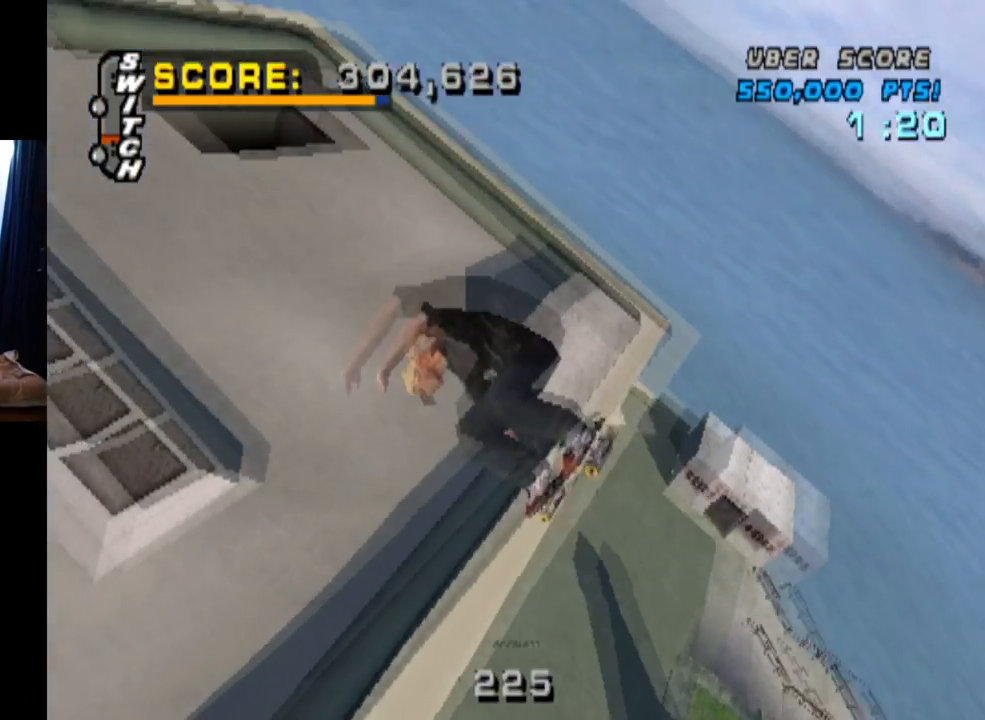
{"buttons": [], "left_stick": "center", "right_stick": "center", "events": [[17, "CIRCLE", "up"], [83, "DPAD_DOWN", "down"], [183, "DPAD_DOWN", "up"], [233, "DPAD_RIGHT", "down"], [334, "CIRCLE", "down"], [400, "DPAD_RIGHT", "up"], [450, "CIRCLE", "up"]]}
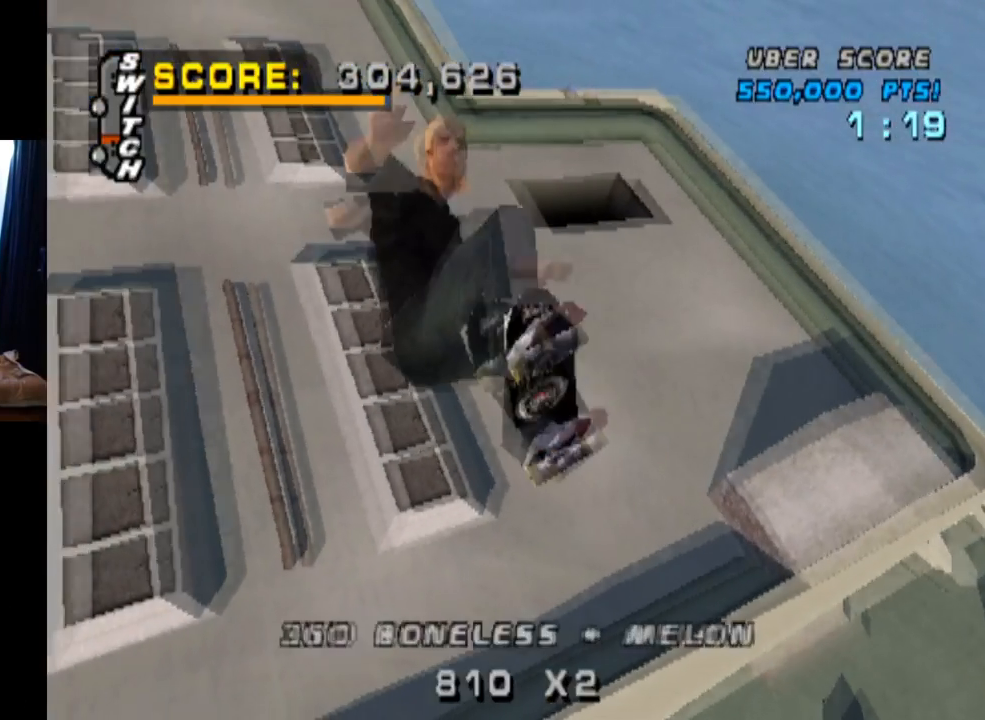
{"buttons": ["DPAD_RIGHT"], "left_stick": "center", "right_stick": "center", "events": [[301, "DPAD_RIGHT", "down"], [384, "CIRCLE", "down"], [468, "CIRCLE", "up"]]}
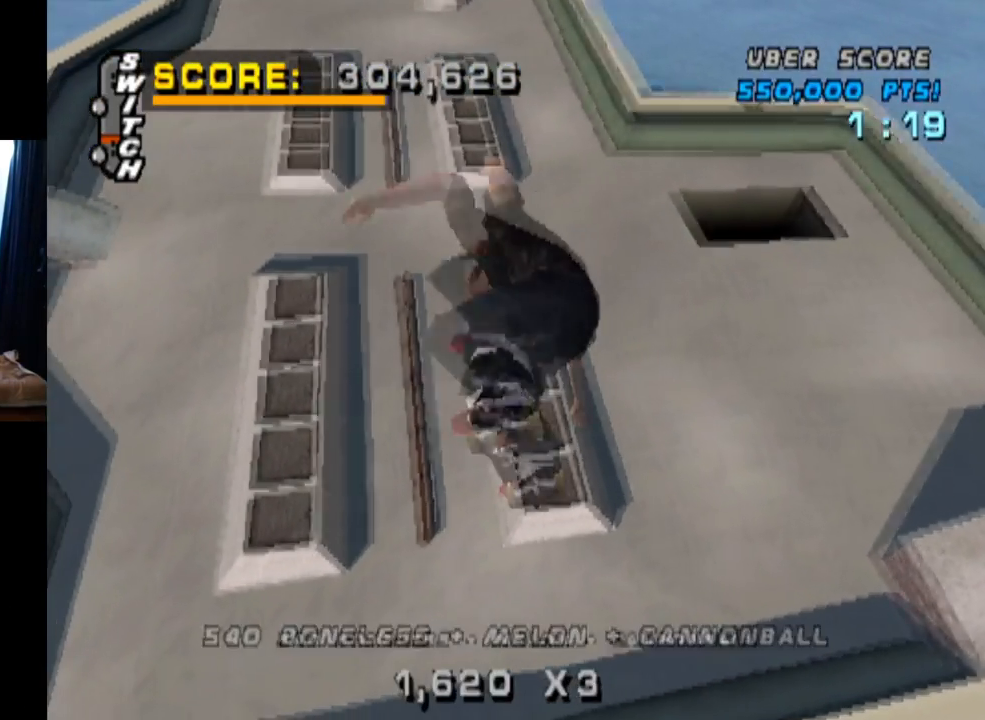
{"buttons": ["CROSS", "DPAD_RIGHT"], "left_stick": "center", "right_stick": "center", "events": [[200, "CROSS", "down"]]}
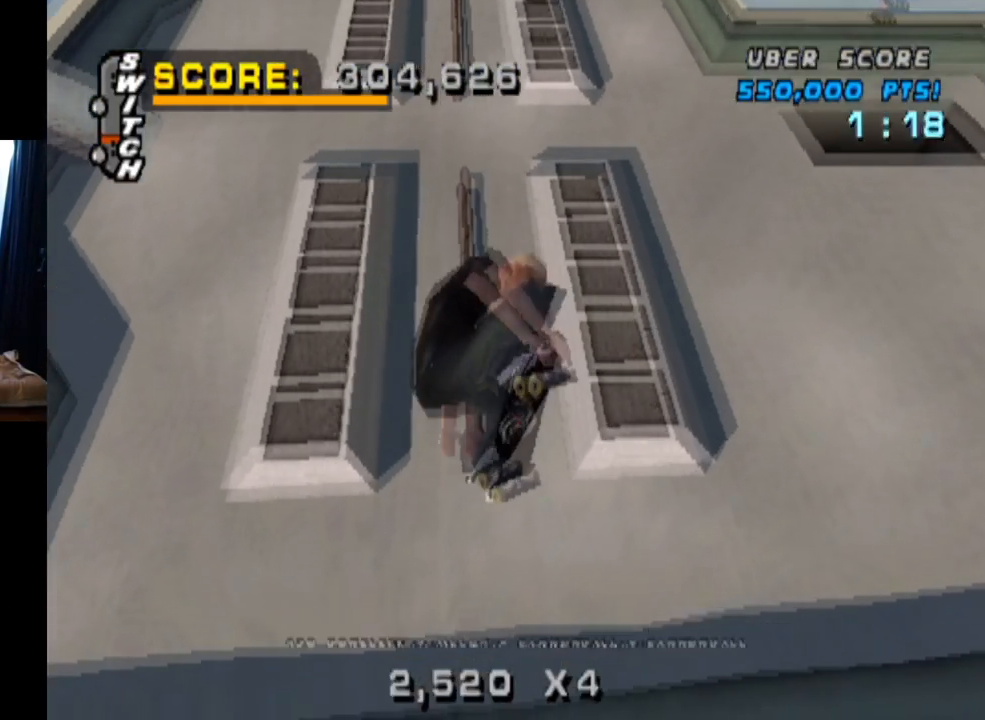
{"buttons": ["CROSS", "R2", "DPAD_RIGHT"], "left_stick": "center", "right_stick": "center", "events": [[501, "R2", "down"]]}
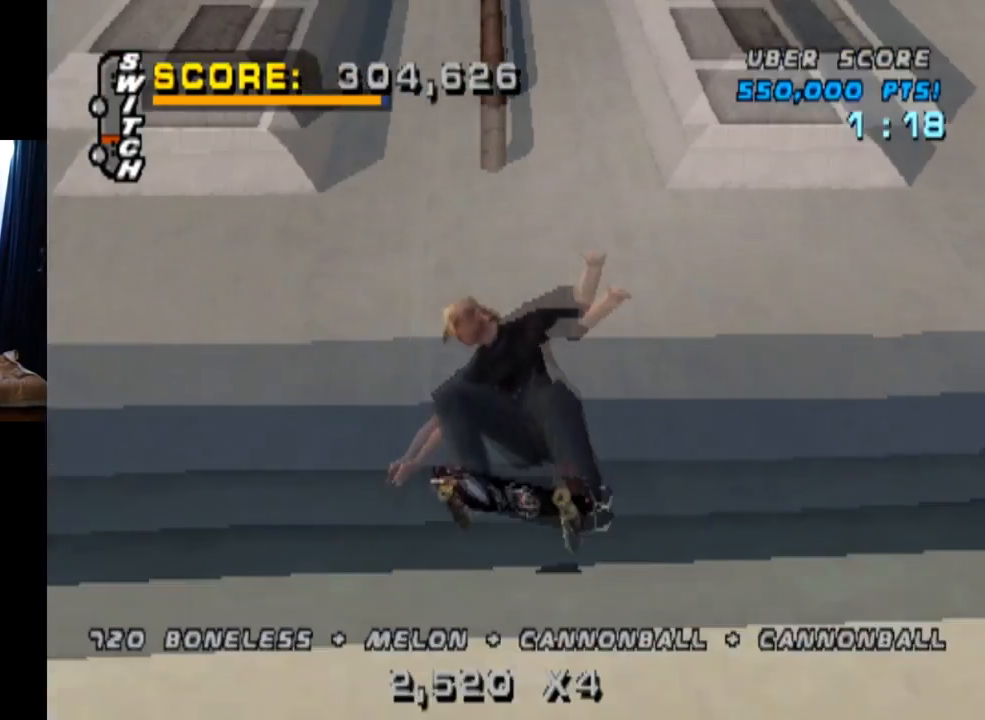
{"buttons": ["CROSS", "DPAD_RIGHT"], "left_stick": "center", "right_stick": "center", "events": [[300, "R2", "up"], [317, "CROSS", "up"], [417, "CROSS", "down"]]}
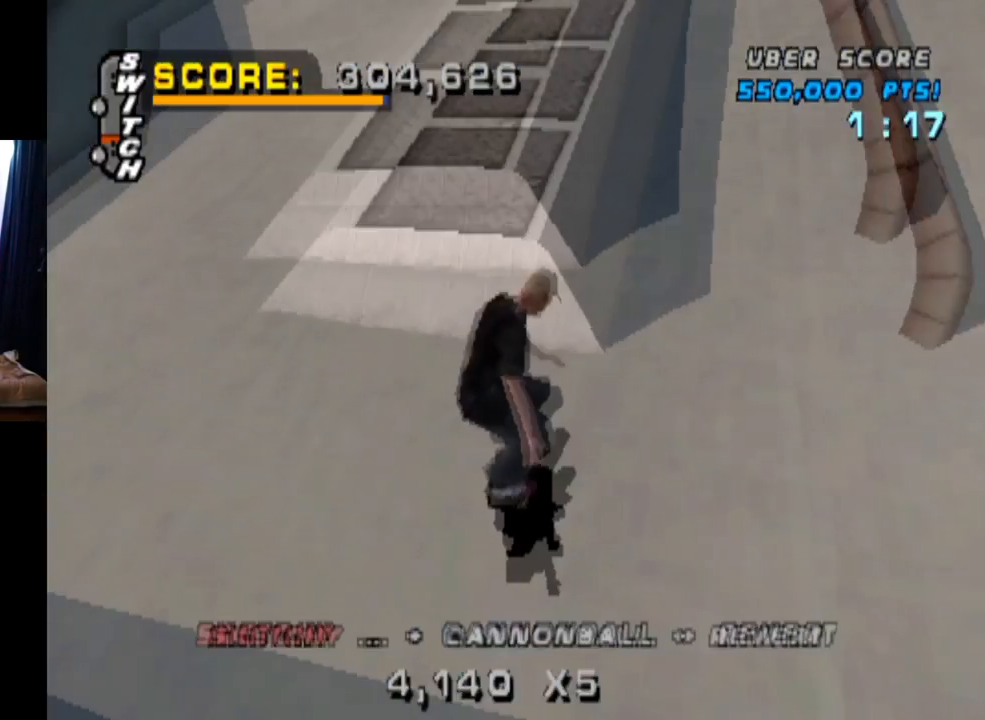
{"buttons": ["TRIANGLE", "DPAD_DOWN"], "left_stick": "center", "right_stick": "center", "events": [[50, "CROSS", "up"], [84, "DPAD_RIGHT", "up"], [117, "TRIANGLE", "down"], [234, "DPAD_UP", "down"], [334, "DPAD_UP", "up"], [384, "DPAD_DOWN", "down"]]}
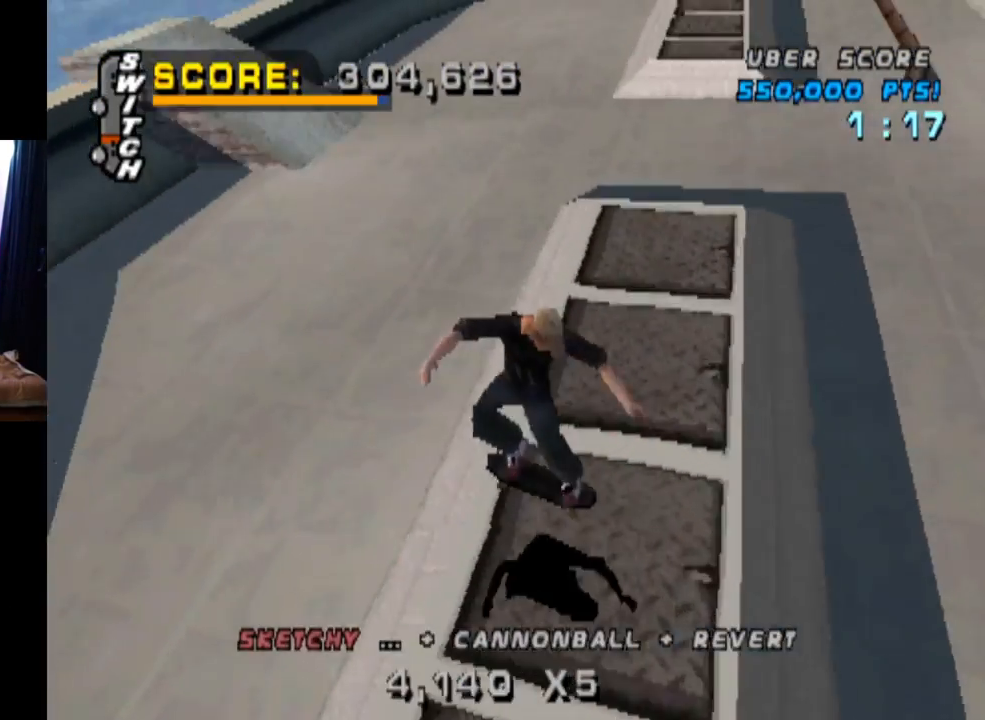
{"buttons": ["DPAD_UP"], "left_stick": "center", "right_stick": "center", "events": [[33, "DPAD_DOWN", "up"], [67, "DPAD_UP", "down"], [233, "CROSS", "down"], [233, "DPAD_UP", "up"], [267, "DPAD_UP", "down"], [267, "TRIANGLE", "up"], [300, "CROSS", "up"], [467, "DPAD_UP", "up"], [500, "DPAD_UP", "down"]]}
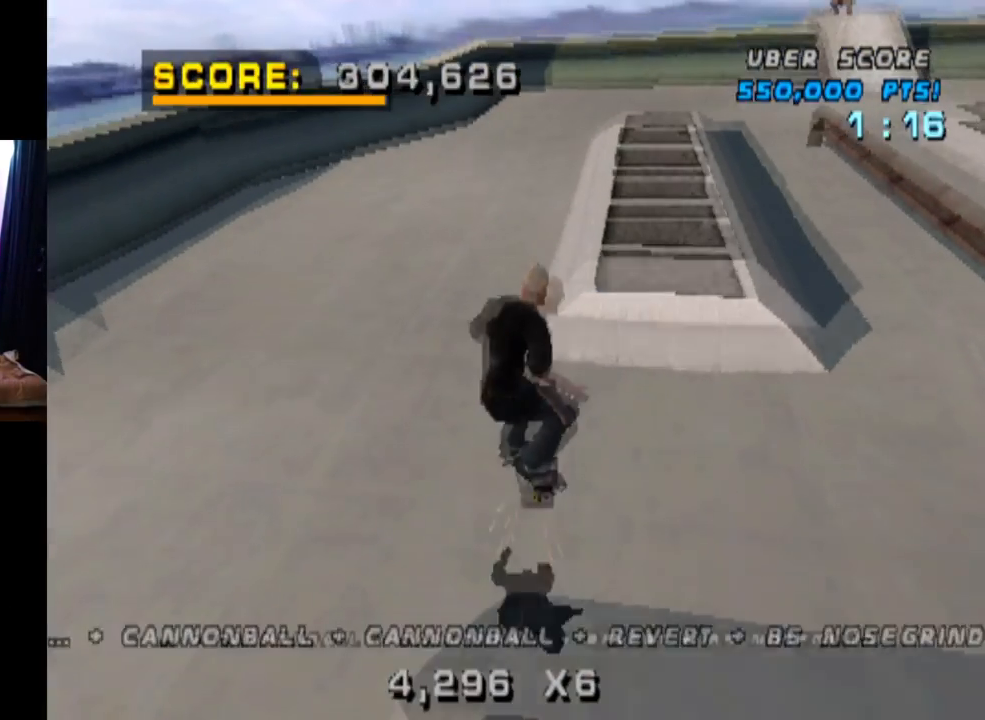
{"buttons": ["TRIANGLE", "DPAD_UP"], "left_stick": "center", "right_stick": "center", "events": [[117, "DPAD_UP", "up"], [167, "DPAD_UP", "down"], [217, "TRIANGLE", "down"]]}
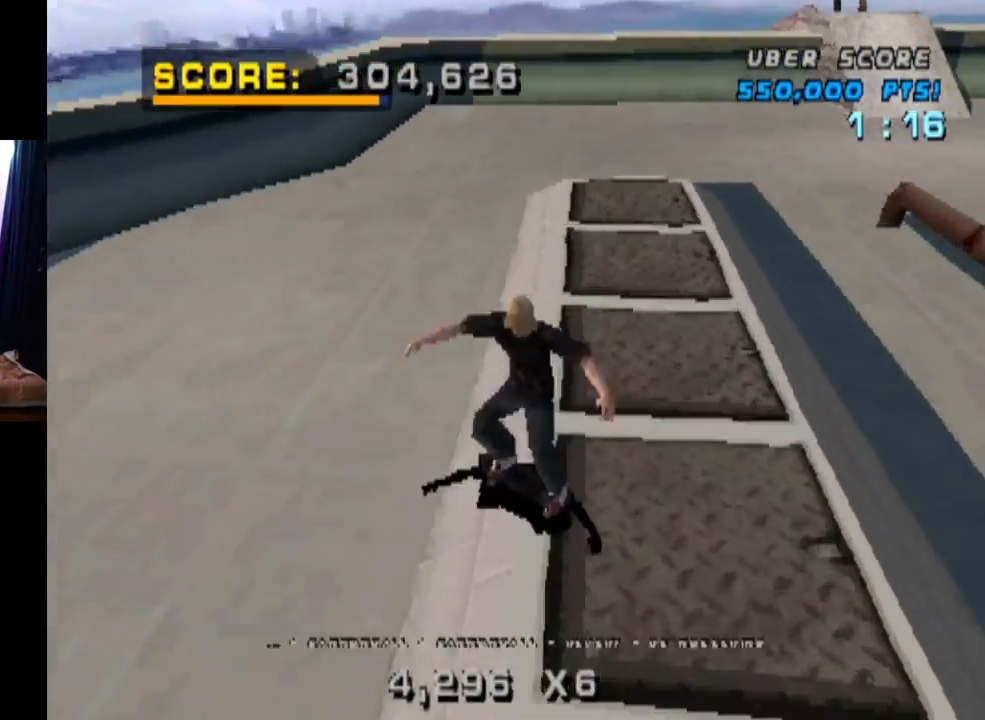
{"buttons": ["CROSS"], "left_stick": "center", "right_stick": "center", "events": [[67, "DPAD_UP", "up"], [217, "CROSS", "down"], [233, "TRIANGLE", "up"]]}
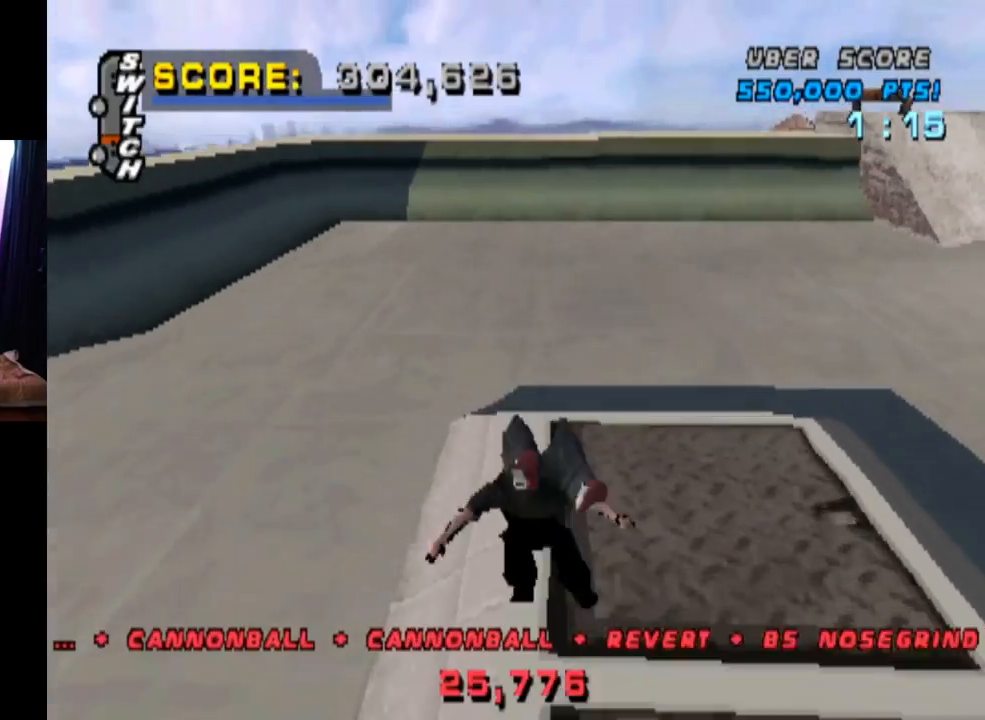
{"buttons": ["CROSS"], "left_stick": "center", "right_stick": "center", "events": []}
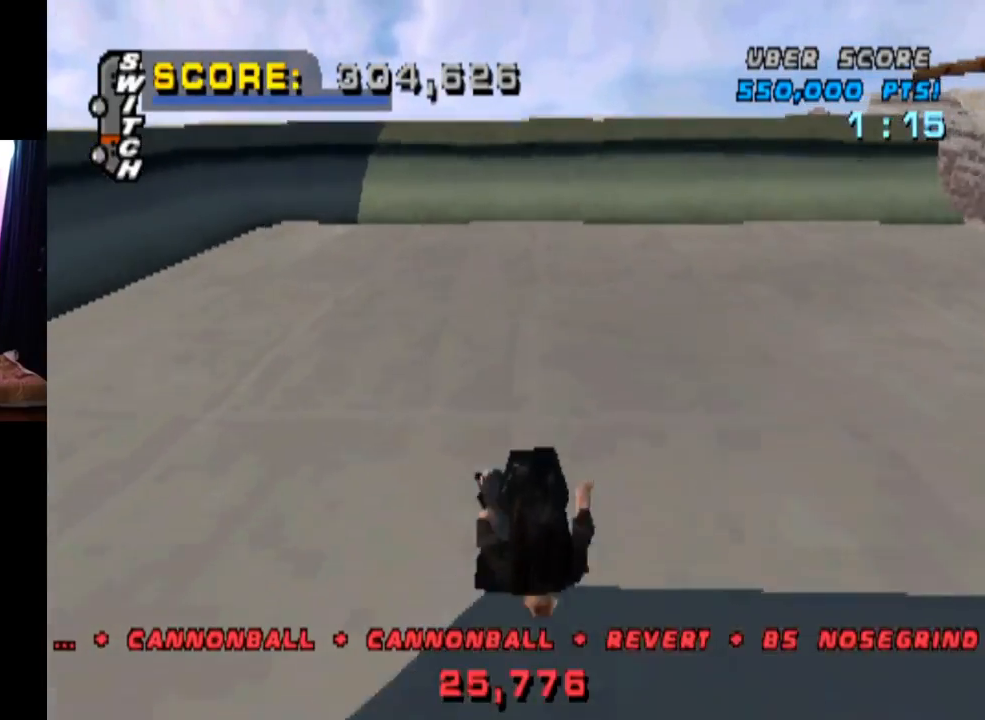
{"buttons": ["CROSS", "SQUARE", "R2"], "left_stick": "center", "right_stick": "center", "events": [[417, "R2", "down"], [417, "SQUARE", "down"]]}
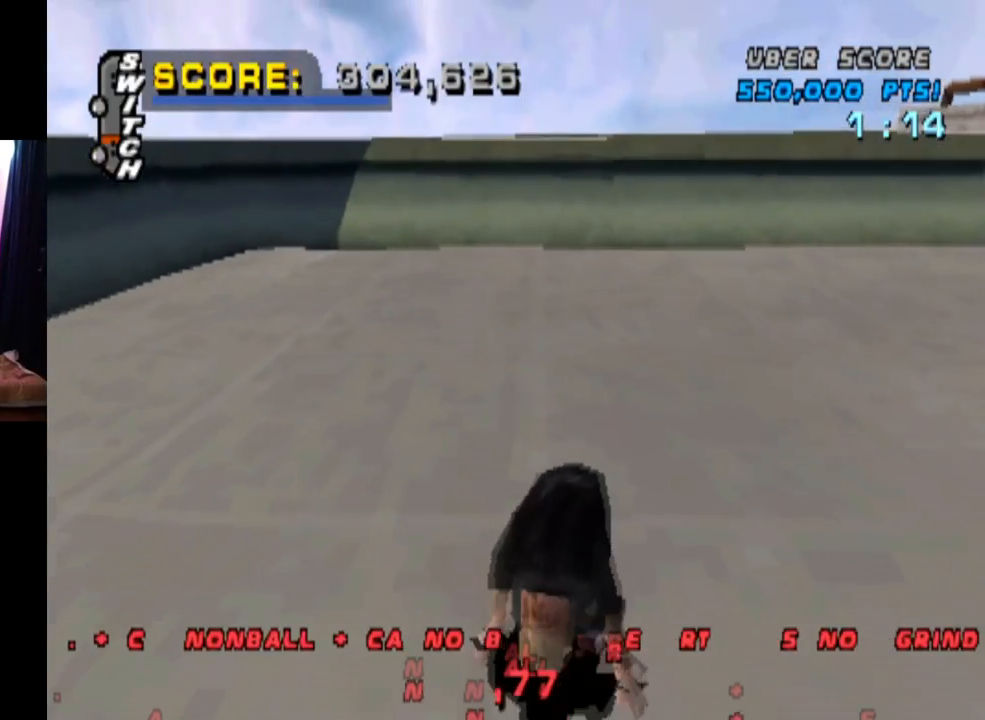
{"buttons": ["CROSS", "R2"], "left_stick": "center", "right_stick": "center", "events": [[84, "R2", "up"], [151, "R2", "down"], [301, "SQUARE", "up"], [334, "R2", "up"], [384, "R2", "down"]]}
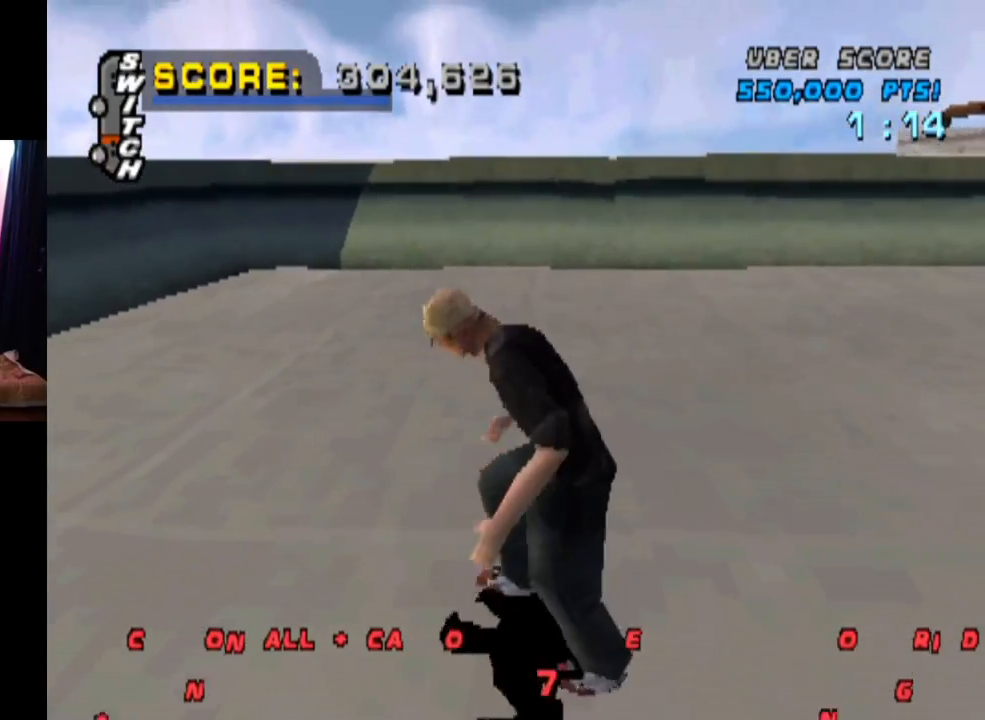
{"buttons": ["CROSS"], "left_stick": "center", "right_stick": "center", "events": [[367, "R2", "up"]]}
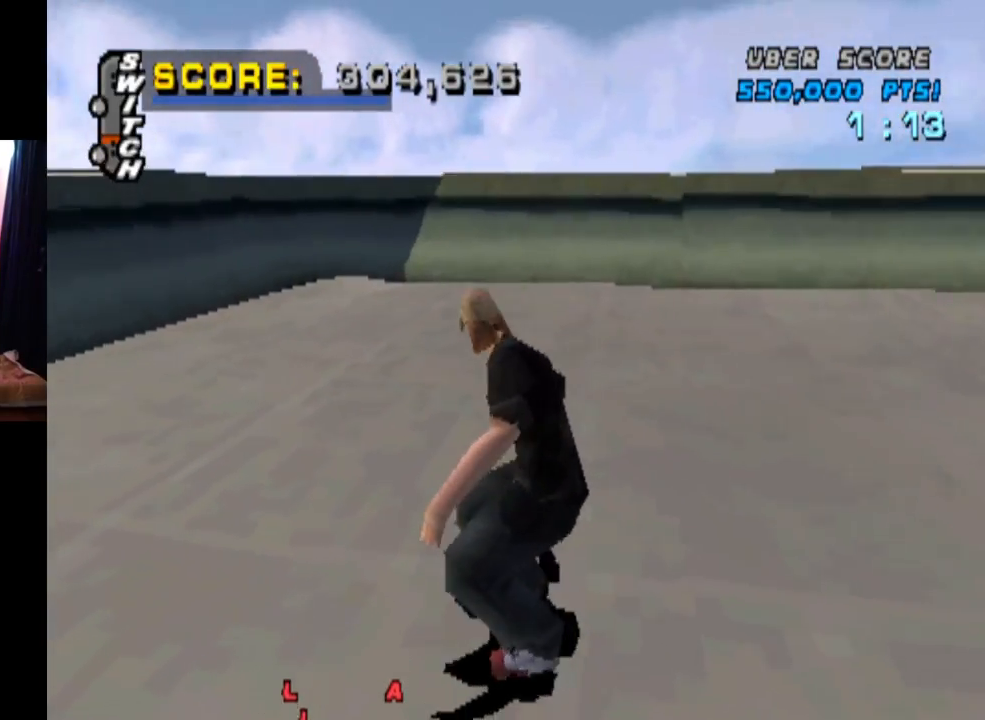
{"buttons": ["CROSS"], "left_stick": "center", "right_stick": "center", "events": [[251, "DPAD_RIGHT", "down"], [418, "DPAD_RIGHT", "up"]]}
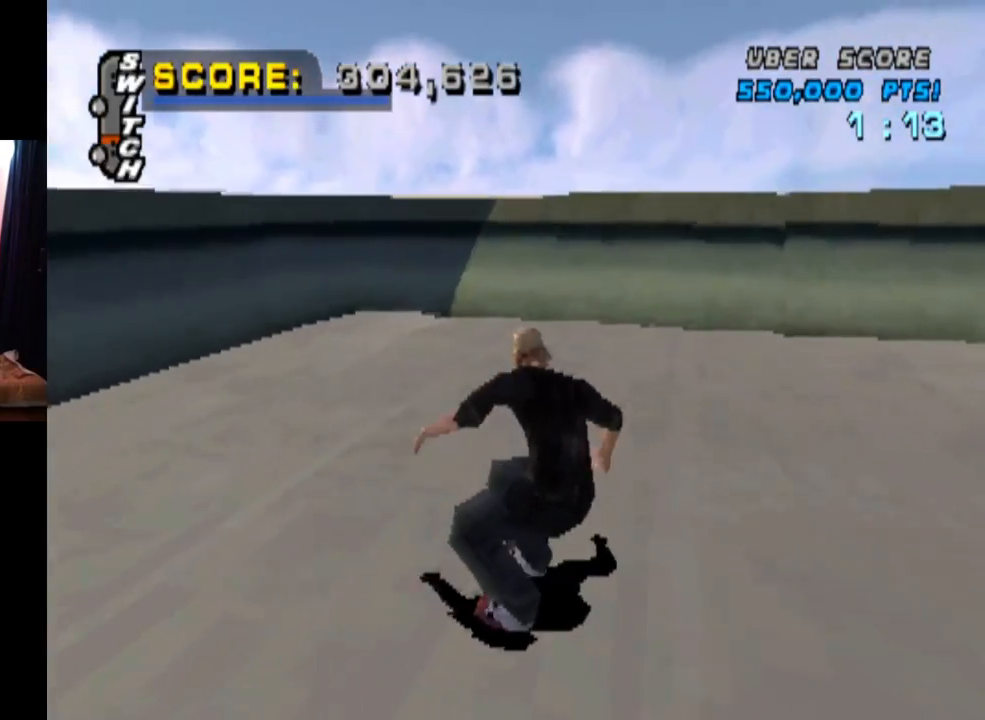
{"buttons": ["CROSS"], "left_stick": "center", "right_stick": "center", "events": [[284, "DPAD_UP", "down"], [367, "DPAD_UP", "up"], [450, "DPAD_UP", "down"], [500, "DPAD_UP", "up"]]}
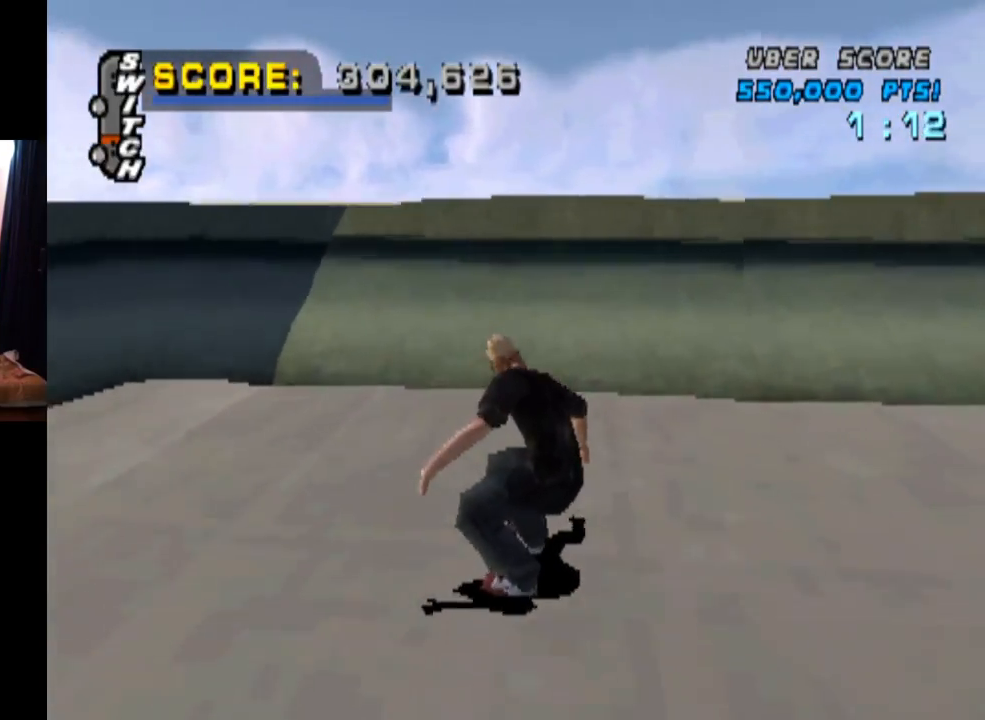
{"buttons": [], "left_stick": "center", "right_stick": "center", "events": [[84, "DPAD_UP", "down"], [167, "DPAD_UP", "up"], [251, "DPAD_UP", "down"], [334, "DPAD_UP", "up"], [417, "DPAD_UP", "down"], [434, "DPAD_UP", "up"], [484, "CROSS", "up"]]}
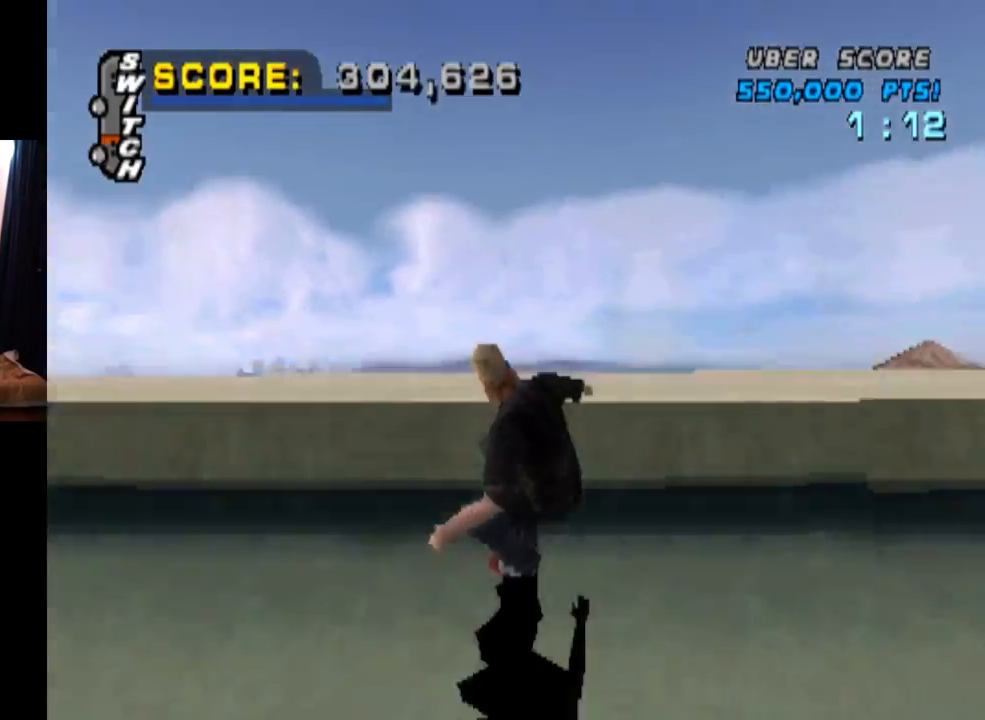
{"buttons": ["DPAD_RIGHT"], "left_stick": "center", "right_stick": "center", "events": [[33, "DPAD_DOWN", "down"], [33, "DPAD_RIGHT", "down"], [67, "SQUARE", "down"], [233, "DPAD_DOWN", "up"], [267, "DPAD_RIGHT", "up"], [267, "SQUARE", "up"], [434, "DPAD_RIGHT", "down"]]}
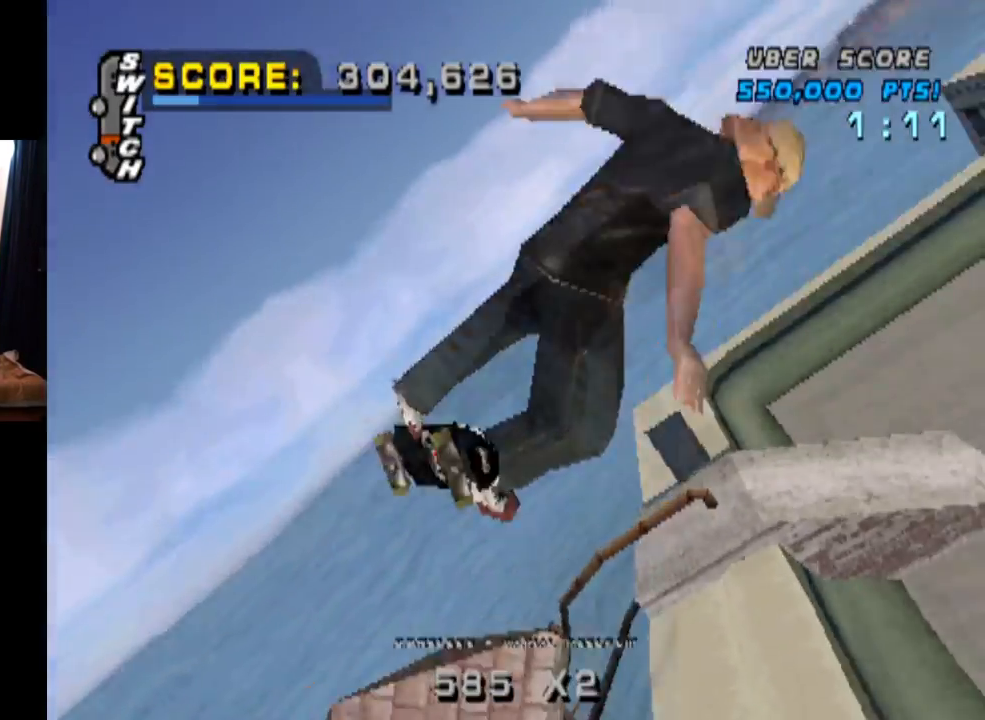
{"buttons": [], "left_stick": "center", "right_stick": "center", "events": [[34, "CIRCLE", "down"], [184, "CIRCLE", "up"], [284, "DPAD_RIGHT", "up"]]}
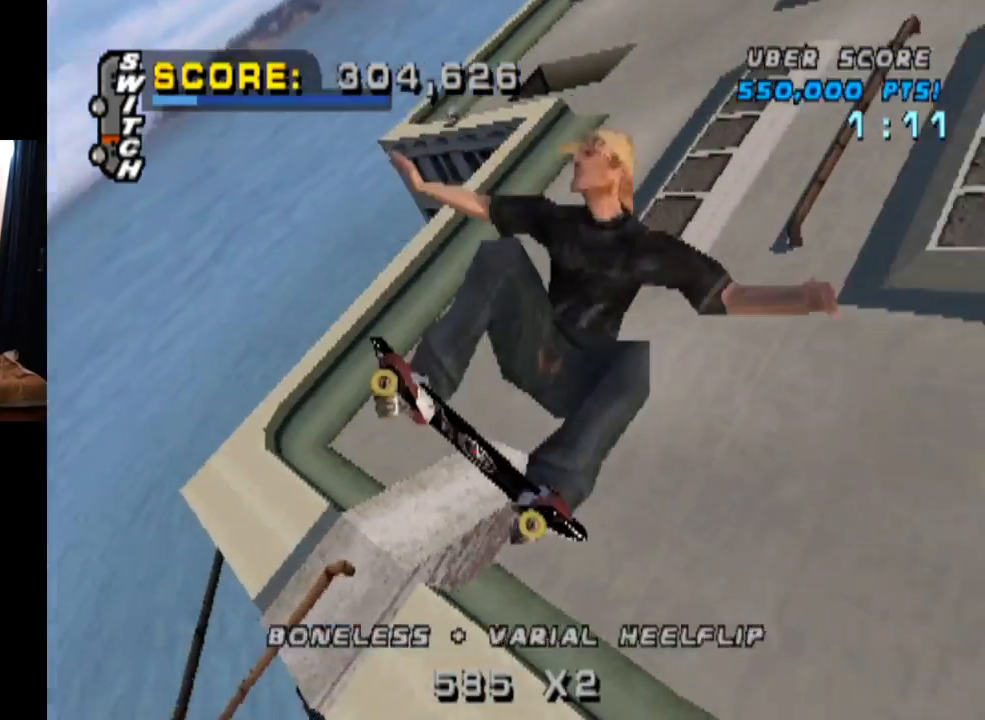
{"buttons": [], "left_stick": "center", "right_stick": "center", "events": []}
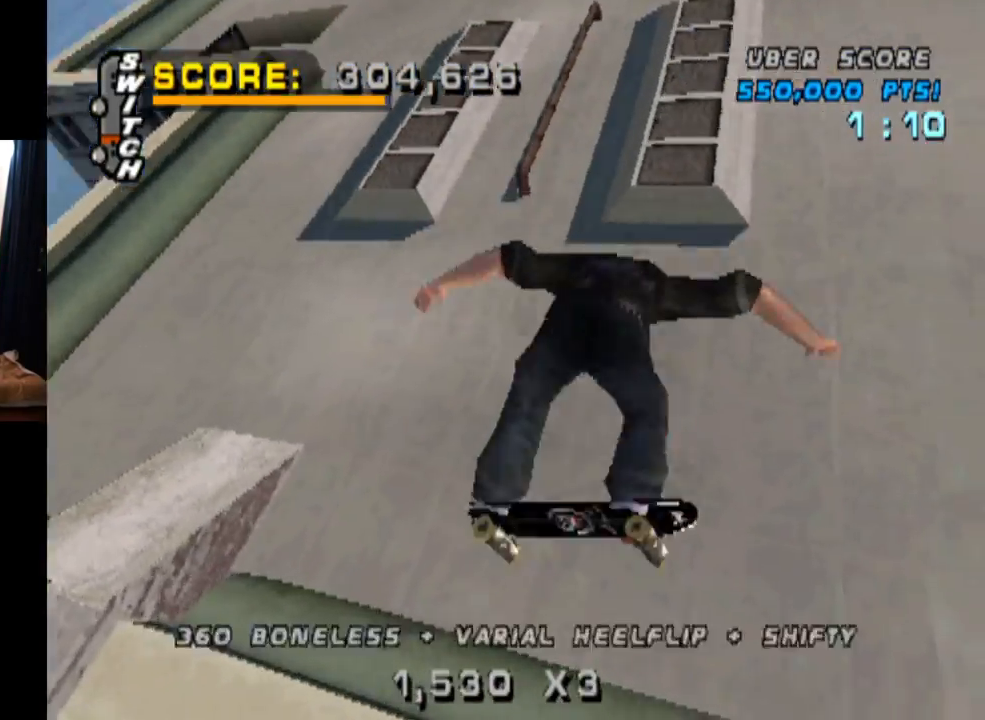
{"buttons": ["CROSS"], "left_stick": "center", "right_stick": "center", "events": [[83, "CROSS", "down"]]}
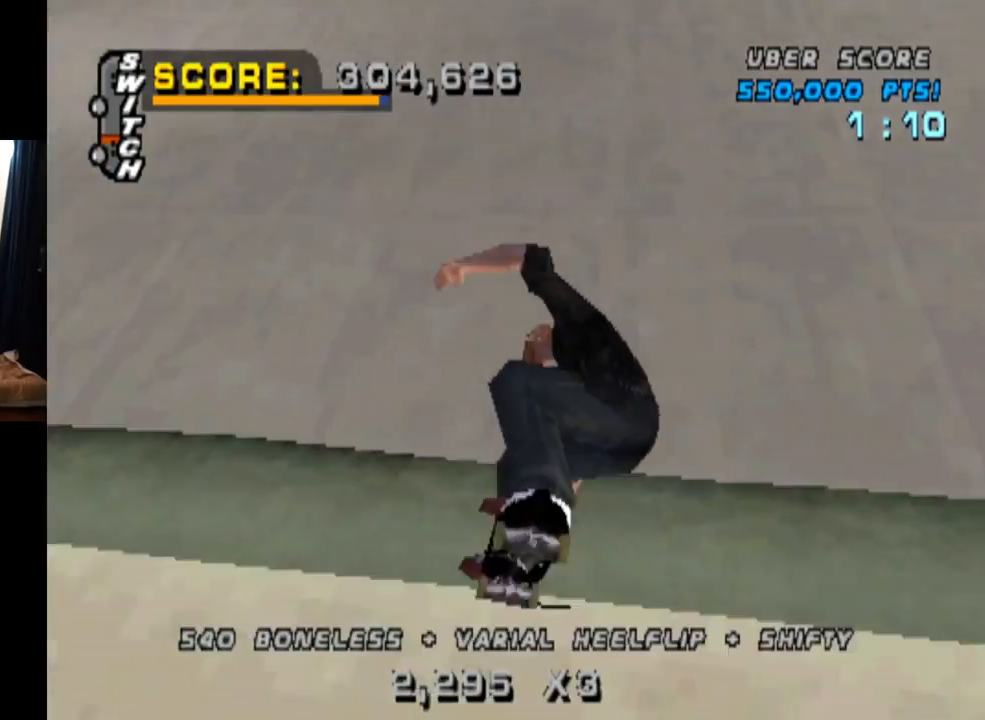
{"buttons": ["DPAD_RIGHT"], "left_stick": "center", "right_stick": "center", "events": [[267, "DPAD_LEFT", "down"], [301, "DPAD_LEFT", "up"], [367, "CROSS", "up"], [434, "DPAD_RIGHT", "down"]]}
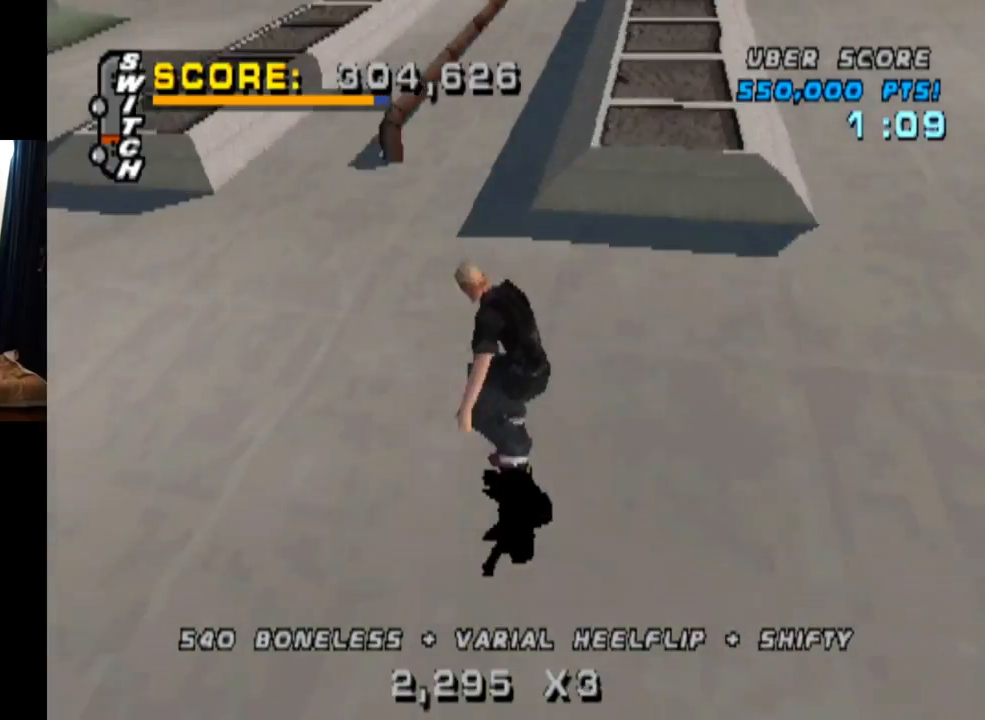
{"buttons": ["TRIANGLE"], "left_stick": "center", "right_stick": "center", "events": [[117, "DPAD_RIGHT", "up"], [150, "TRIANGLE", "down"]]}
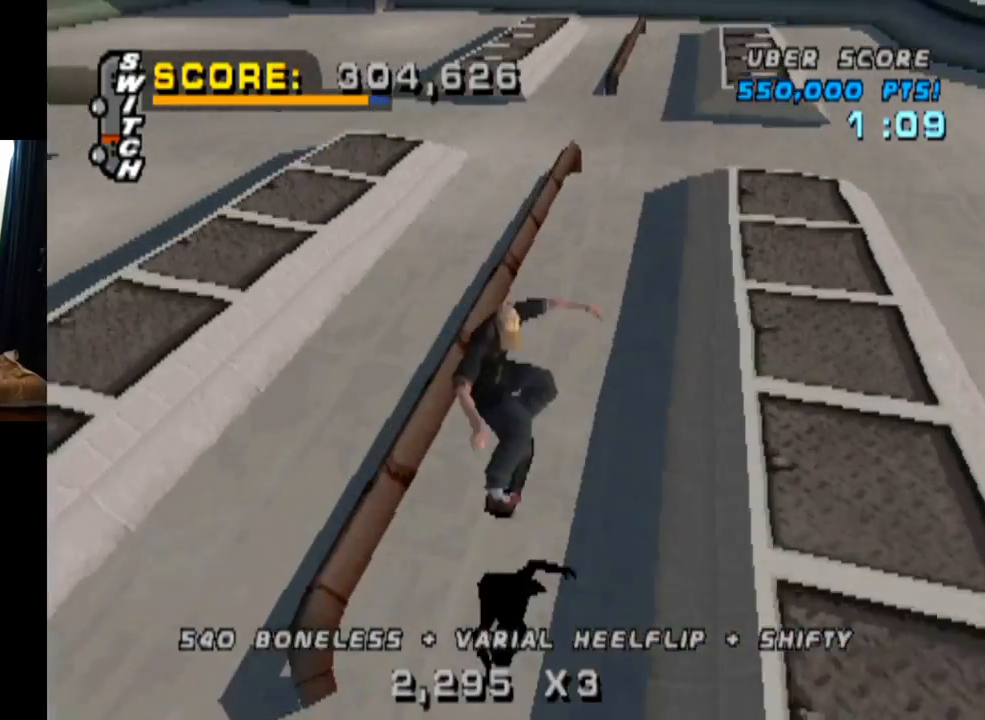
{"buttons": ["TRIANGLE"], "left_stick": "center", "right_stick": "center", "events": [[250, "CROSS", "down"], [351, "CROSS", "up"]]}
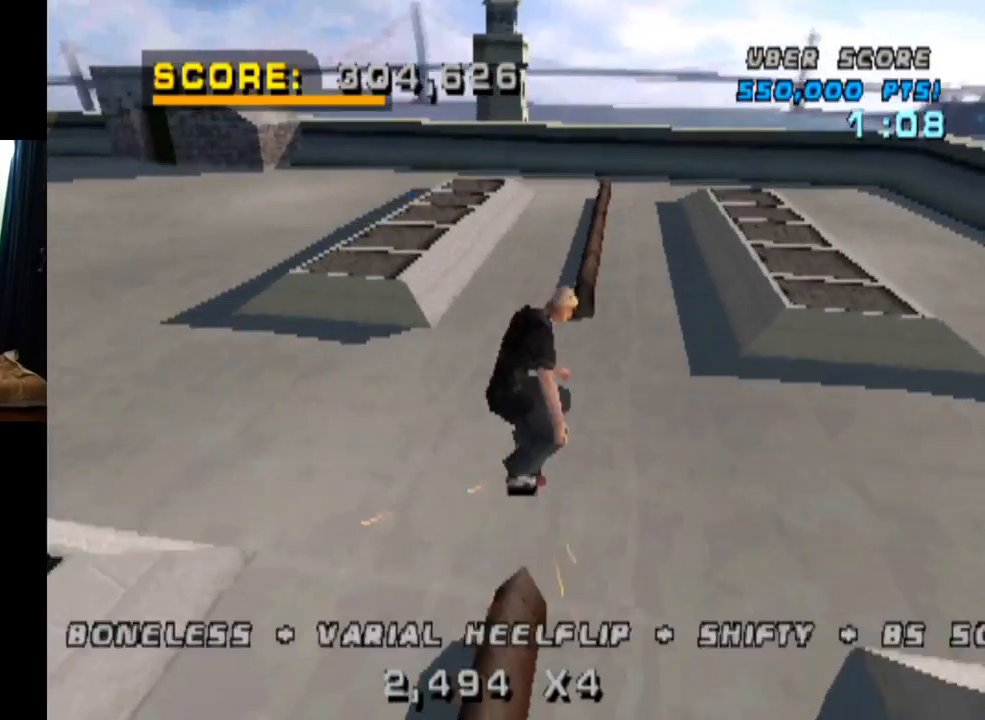
{"buttons": ["TRIANGLE"], "left_stick": "center", "right_stick": "center", "events": []}
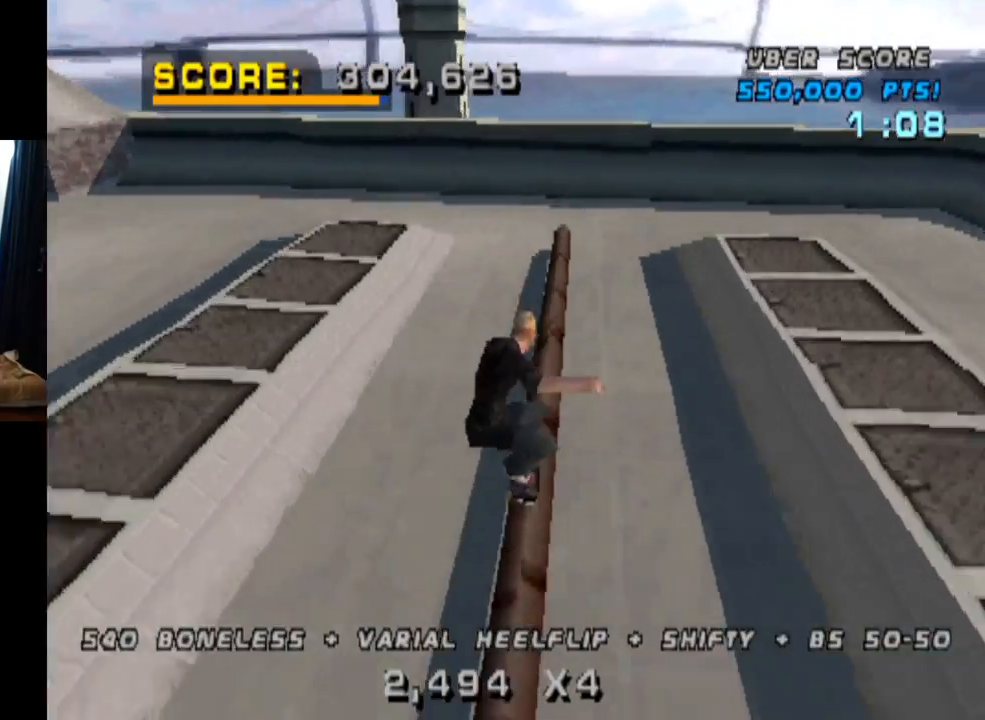
{"buttons": ["CROSS"], "left_stick": "center", "right_stick": "center", "events": [[301, "CROSS", "down"], [317, "TRIANGLE", "up"]]}